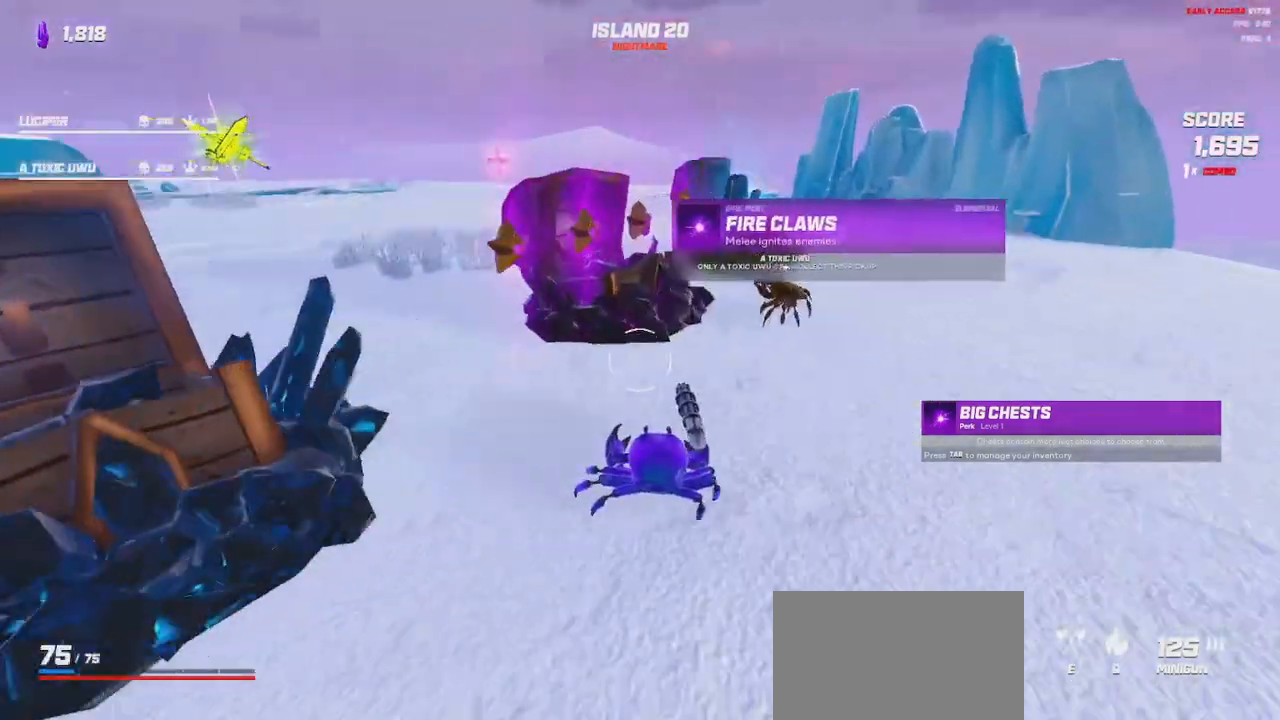
Gameplay with keyboard and mouse; each line is a JSON object with the keys and mouse buttons held at the frame after it. "events" lists presses ("down") and releases ("up") of "a", "ctrl", "d", "e", "q", "s", "shift", "space", "w", "mouse_left", "mouse_wheel", "mouse_right", "mouse_mb4" and "mouse_mb5" between this image and that frame as [ms after this image, input, new state], when the widget could be followed in between. "mouse_left", "mouse_wheel", "mouse_right", "mouse_mb4", "mouse_mb5" = the "left", "wheel", "right", "mb4", "mb5" buttons of the "mouse" list. No other keys are recorded. "wheel" means that the mouse wheel is clicked or scrolled. Mouse movement is not recorded.
{"keys": [], "mouse": [], "events": [[150, "d", "up"]]}
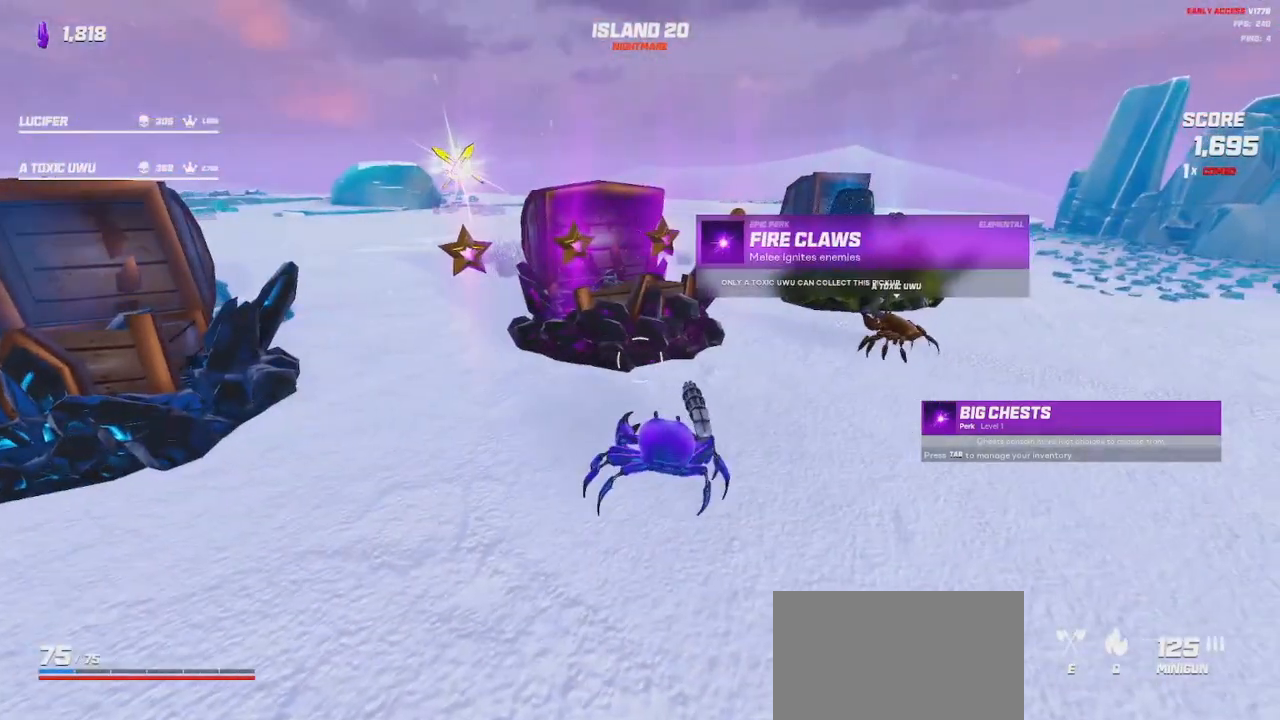
{"keys": [], "mouse": [], "events": [[84, "w", "down"], [134, "d", "down"], [334, "w", "up"], [500, "d", "up"]]}
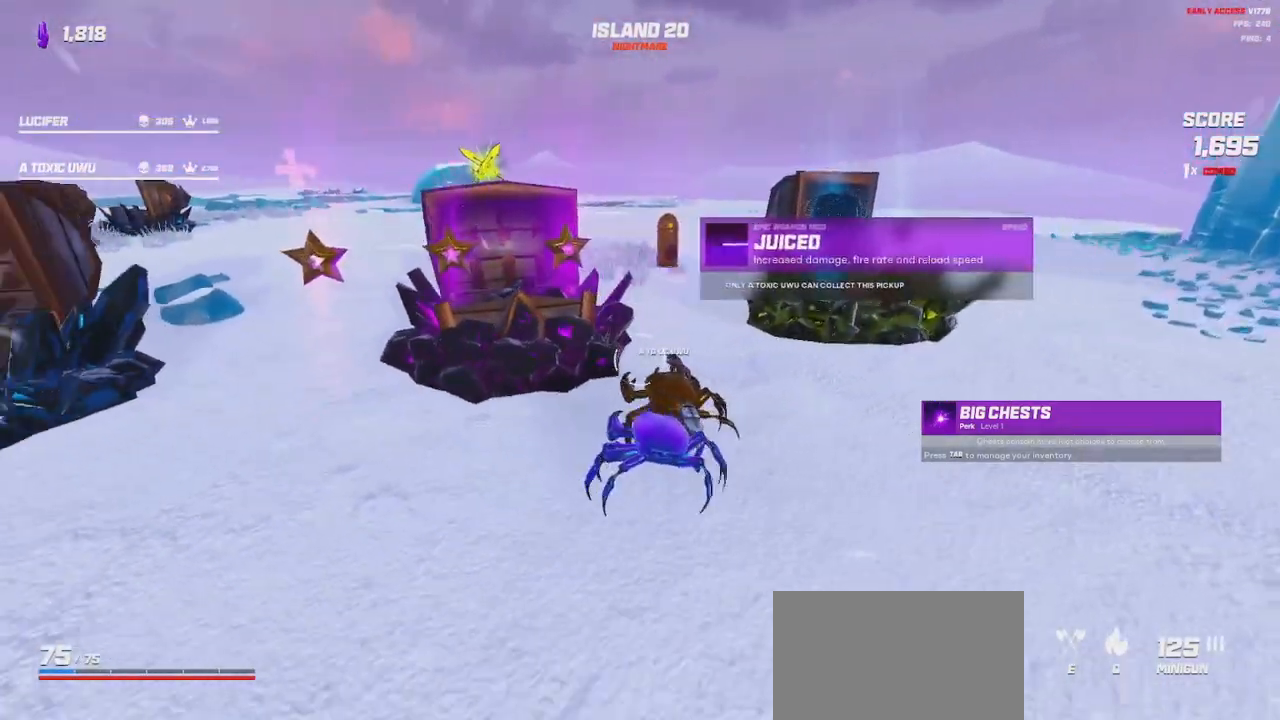
{"keys": [], "mouse": [], "events": []}
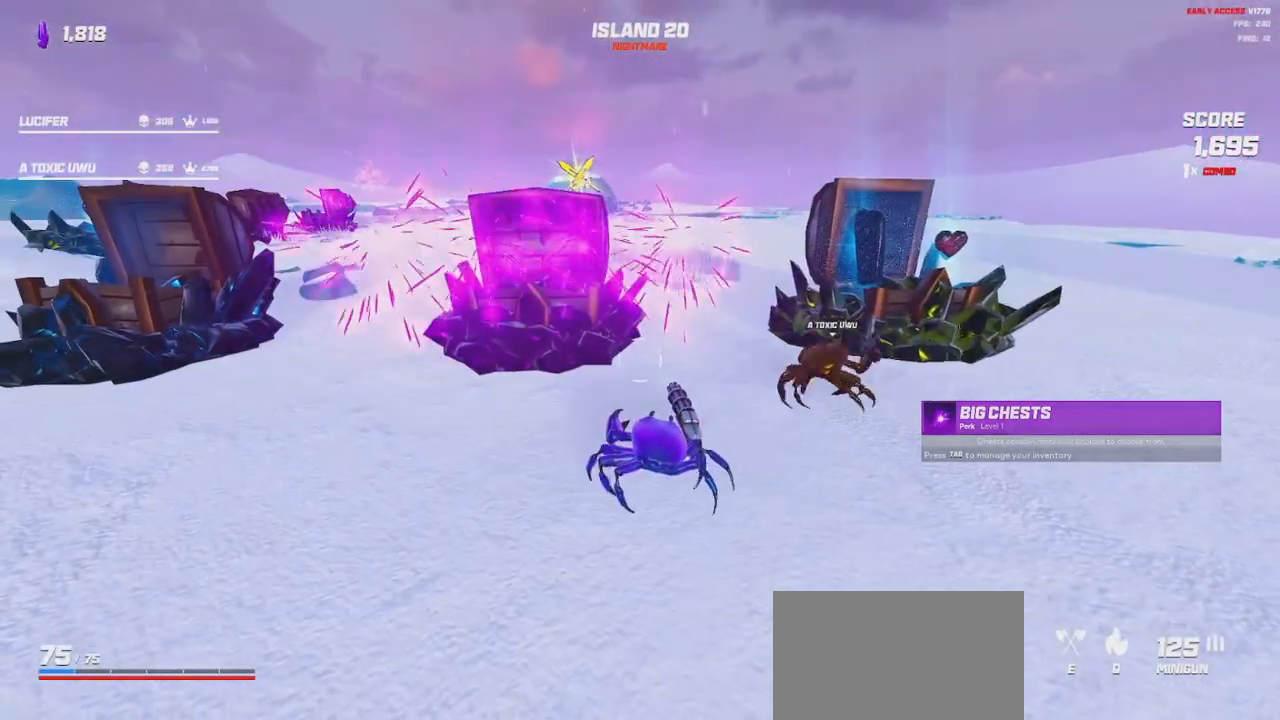
{"keys": [], "mouse": [], "events": []}
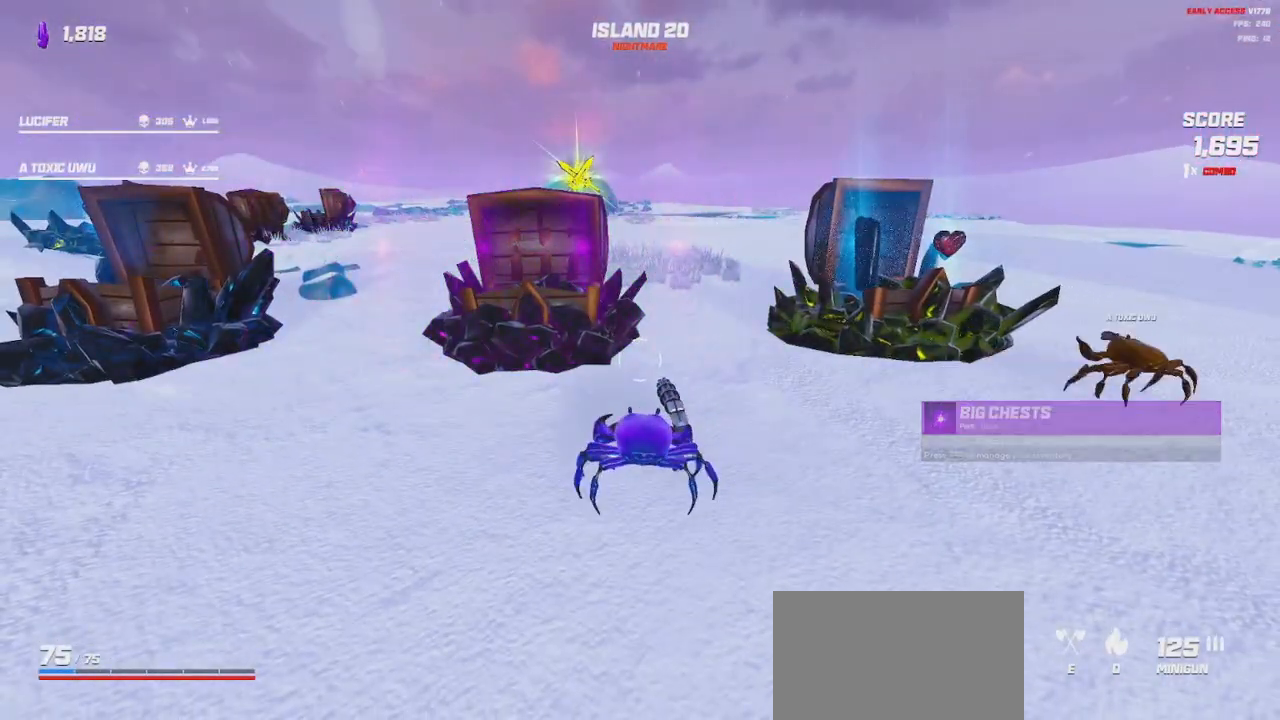
{"keys": ["a", "w"], "mouse": [], "events": [[217, "a", "down"], [217, "w", "down"]]}